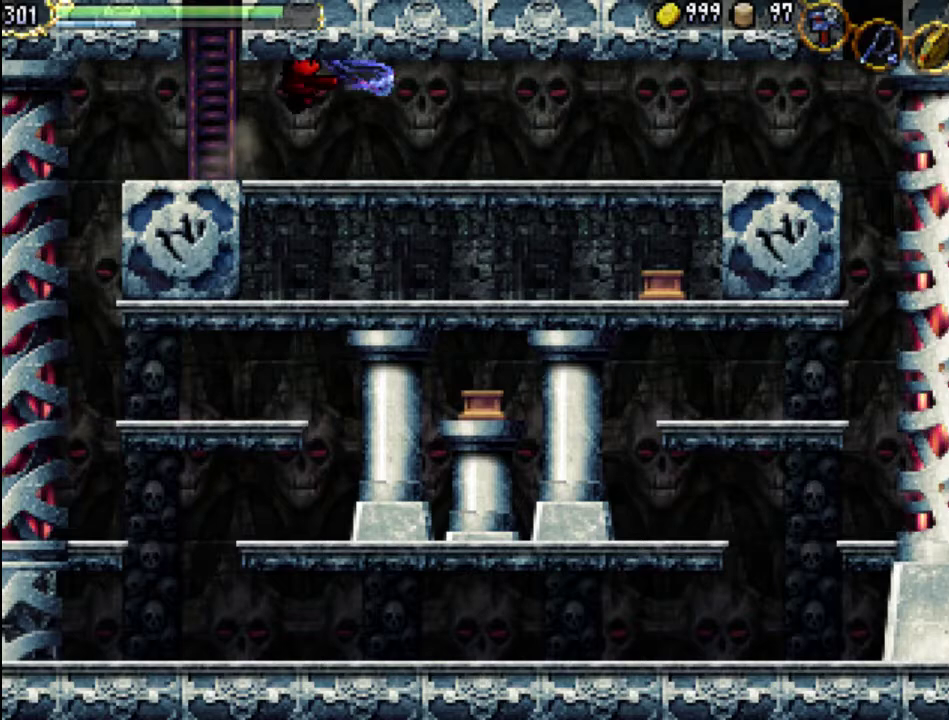
Gameplay with a controller (Xbox layout); each line is a JSON object with the inputs held at the frame after it. "events" lists button and stick changes between this image and that frame as [ms after this image, input, new state], when the widget could be followed in between. Not read: L3 R3 left_stick right_stick.
{"buttons": ["DPAD_RIGHT"], "events": [[33, "A", "up"], [67, "X", "up"], [133, "X", "down"], [200, "X", "up"], [233, "X", "down"], [367, "X", "up"]]}
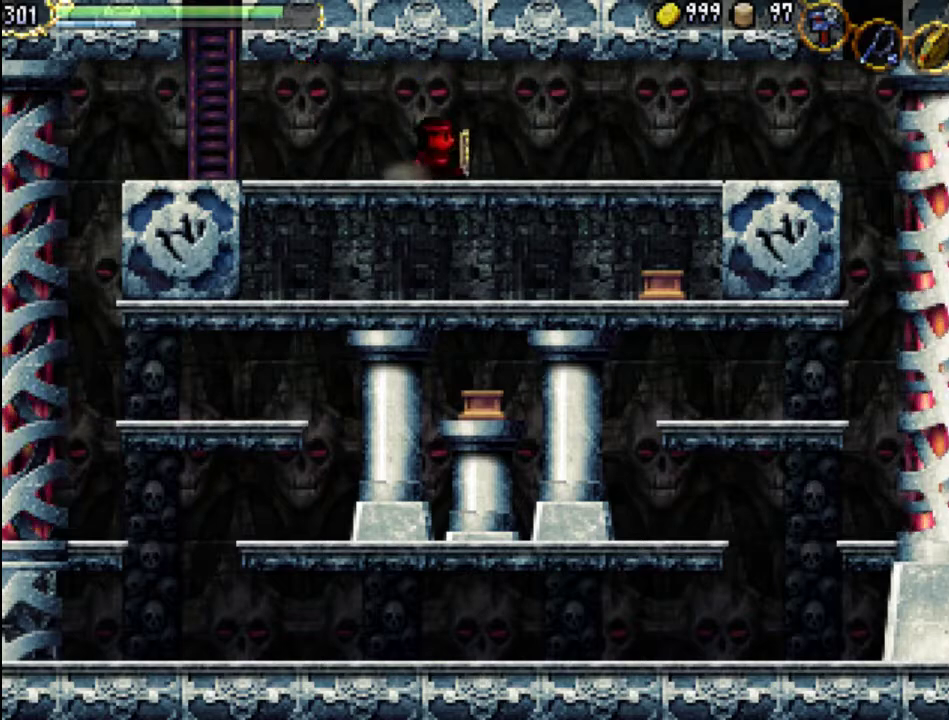
{"buttons": ["DPAD_RIGHT"], "events": [[67, "A", "down"], [167, "X", "down"], [300, "A", "up"], [333, "X", "up"], [400, "X", "down"], [500, "X", "up"]]}
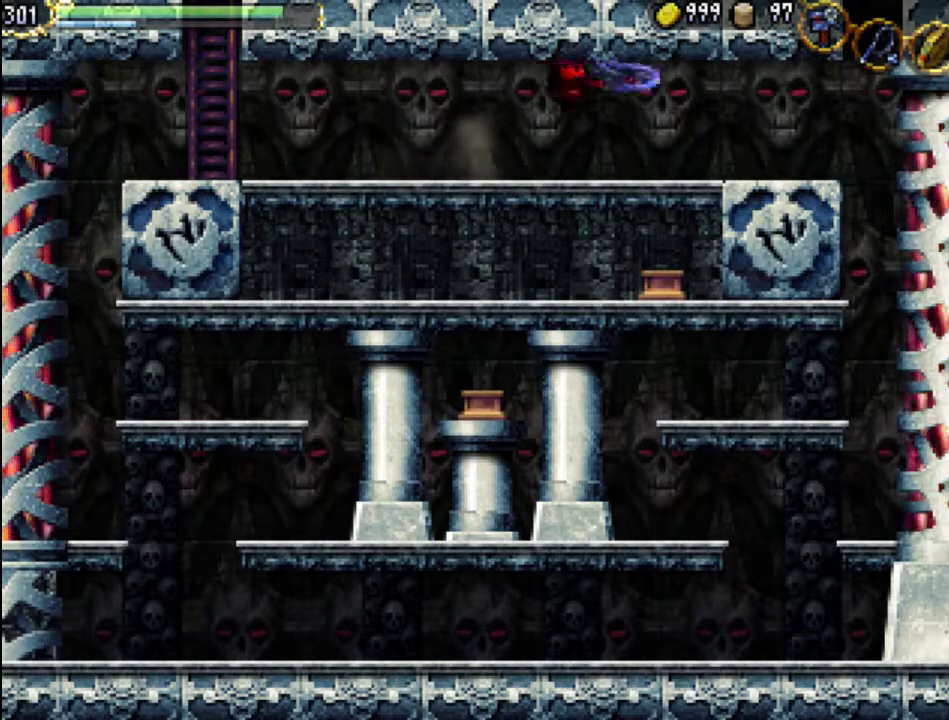
{"buttons": ["A"], "events": [[67, "X", "down"], [200, "X", "up"], [400, "DPAD_RIGHT", "up"], [433, "A", "down"]]}
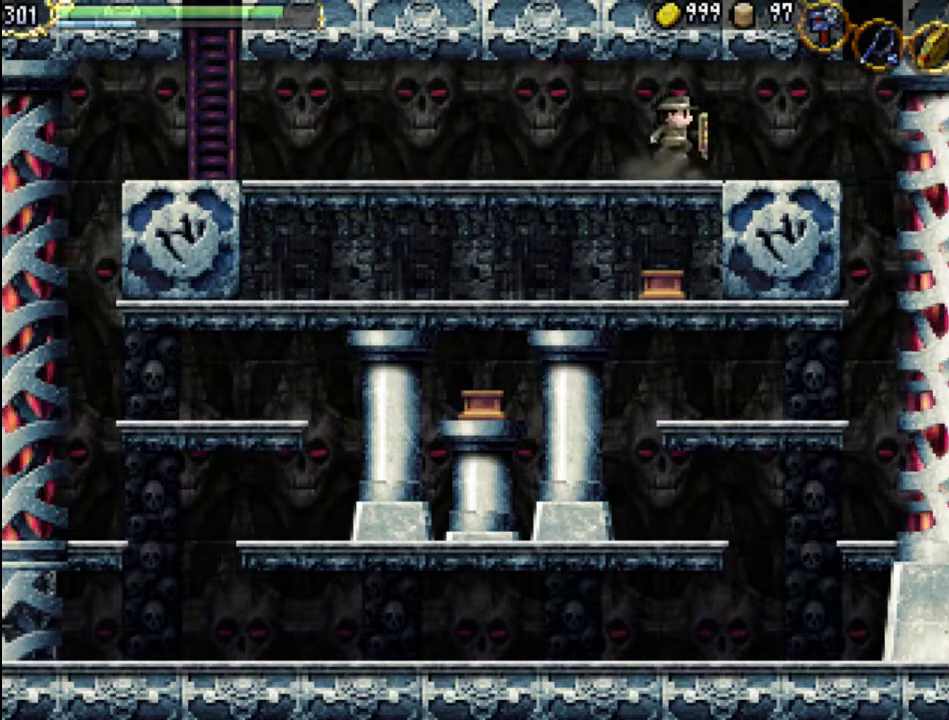
{"buttons": ["X", "DPAD_RIGHT"], "events": [[33, "X", "down"], [133, "DPAD_RIGHT", "down"], [233, "A", "up"], [233, "X", "up"], [333, "X", "down"], [400, "X", "up"], [500, "X", "down"]]}
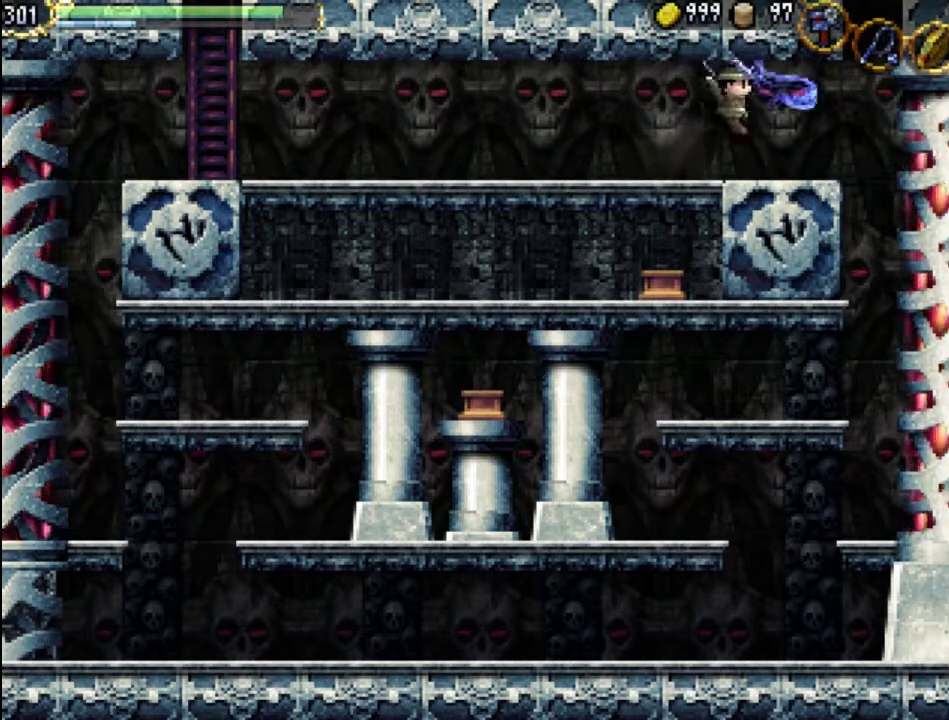
{"buttons": ["DPAD_RIGHT"], "events": [[100, "X", "up"], [167, "X", "down"], [200, "DPAD_RIGHT", "up"], [300, "X", "up"], [367, "DPAD_RIGHT", "down"]]}
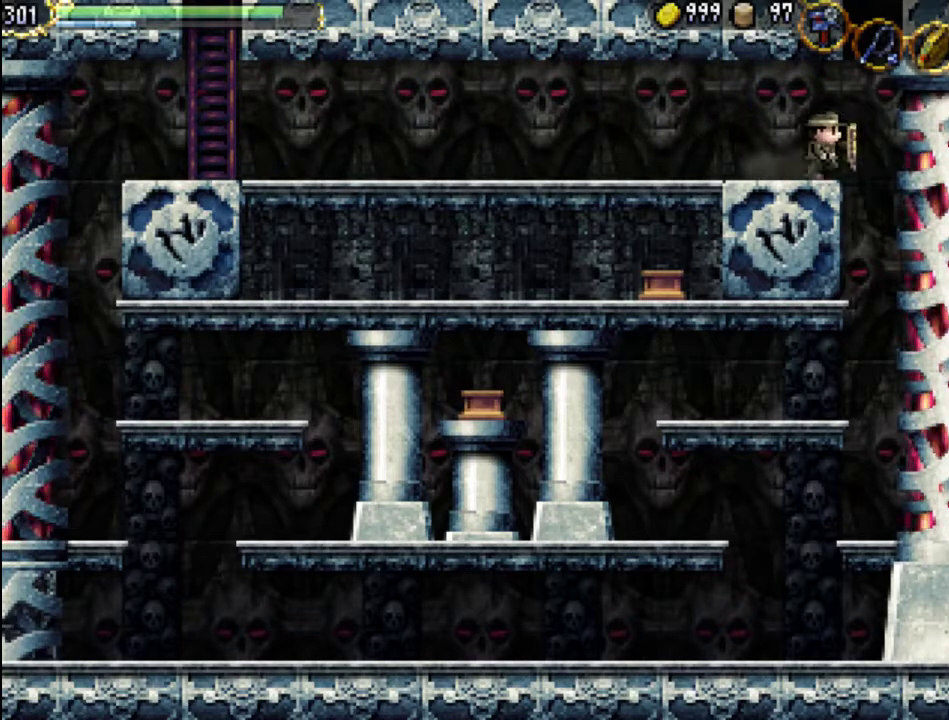
{"buttons": ["A", "DPAD_RIGHT"], "events": [[67, "A", "down"]]}
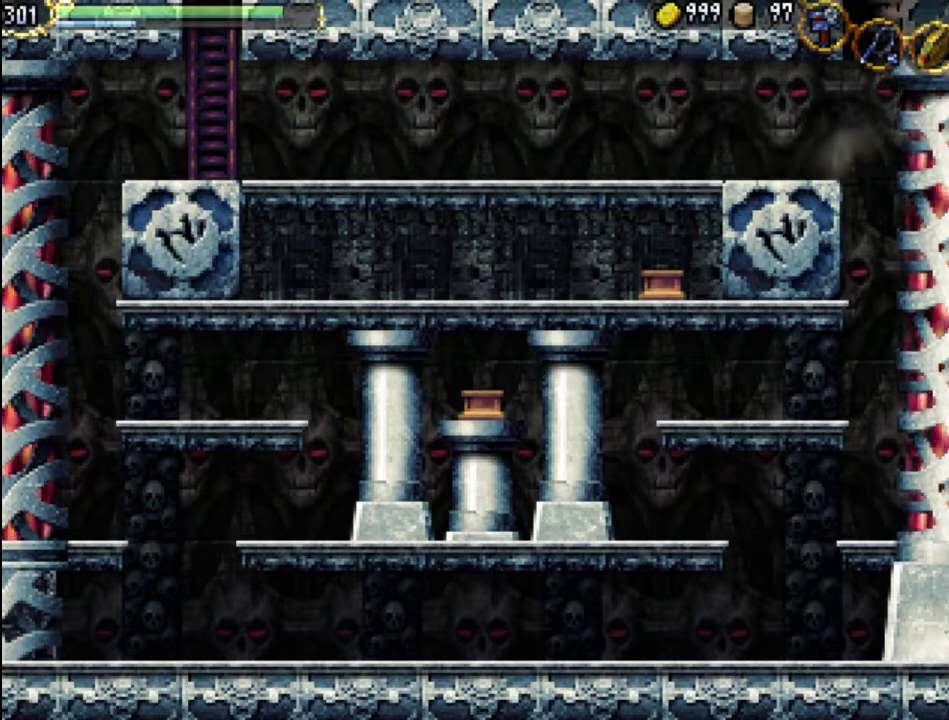
{"buttons": ["X", "DPAD_UP", "DPAD_RIGHT"], "events": [[33, "A", "up"], [133, "A", "down"], [267, "DPAD_UP", "down"], [400, "X", "down"], [500, "A", "up"]]}
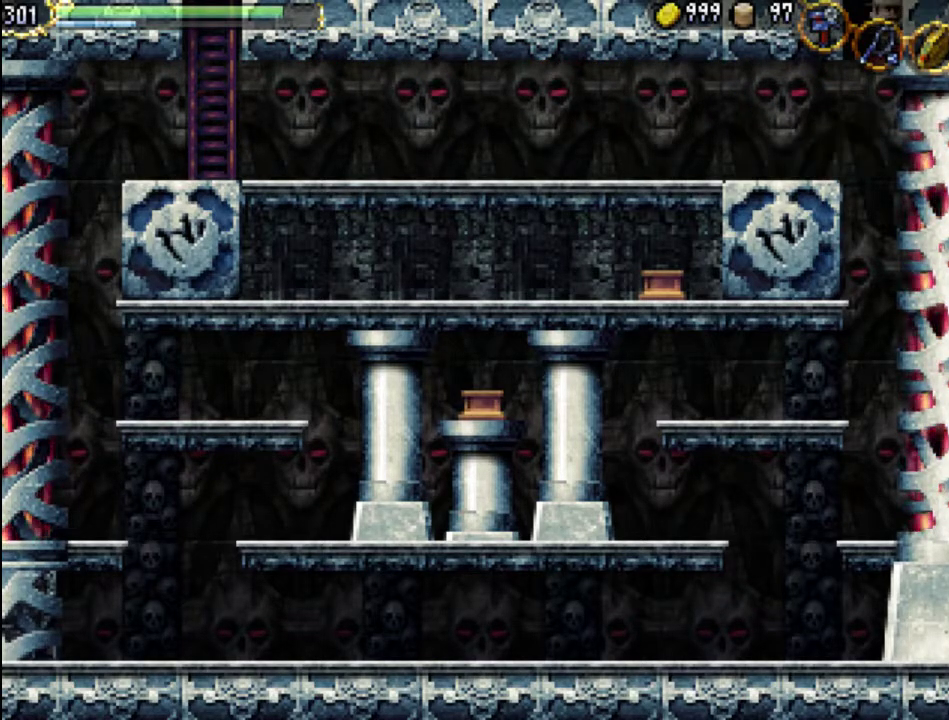
{"buttons": ["DPAD_LEFT"], "events": [[33, "DPAD_LEFT", "down"], [33, "DPAD_RIGHT", "up"], [67, "DPAD_UP", "up"], [100, "X", "up"]]}
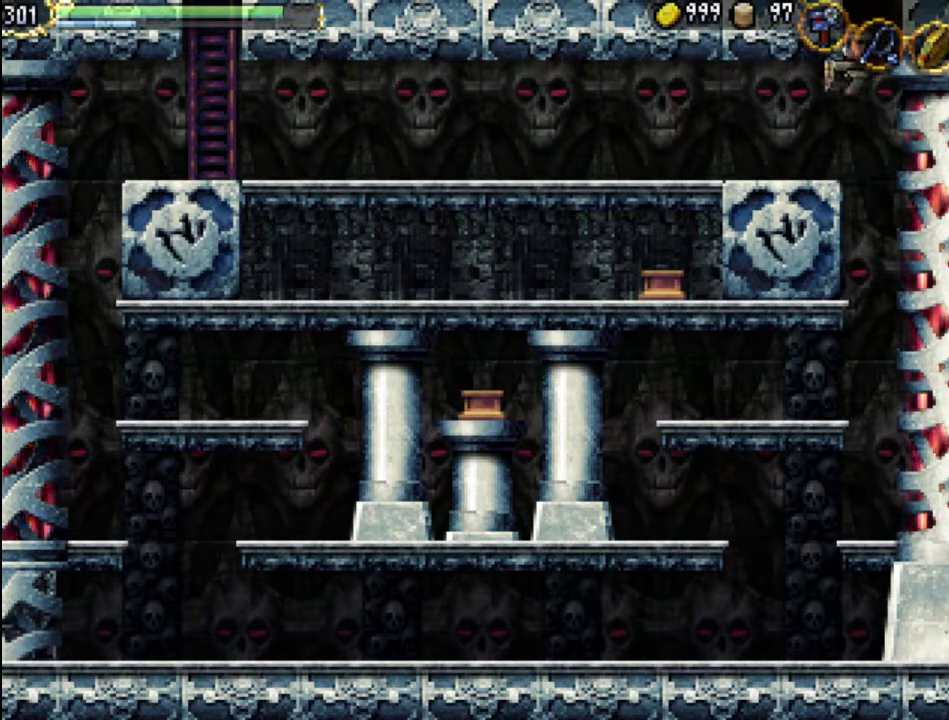
{"buttons": ["DPAD_DOWN"], "events": [[267, "DPAD_LEFT", "up"], [467, "DPAD_DOWN", "down"]]}
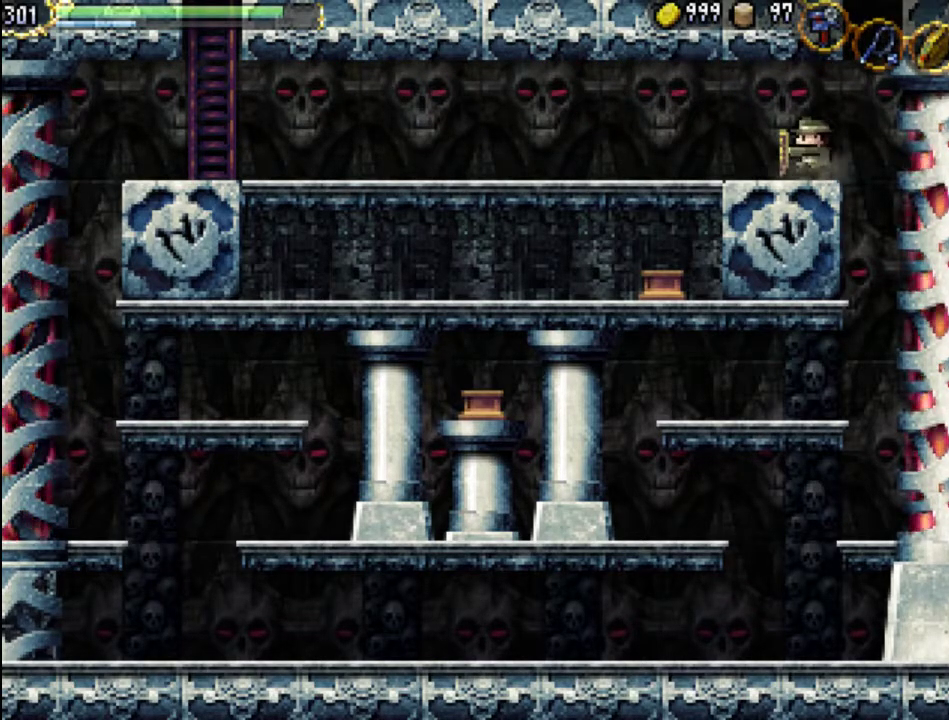
{"buttons": [], "events": [[467, "DPAD_DOWN", "up"]]}
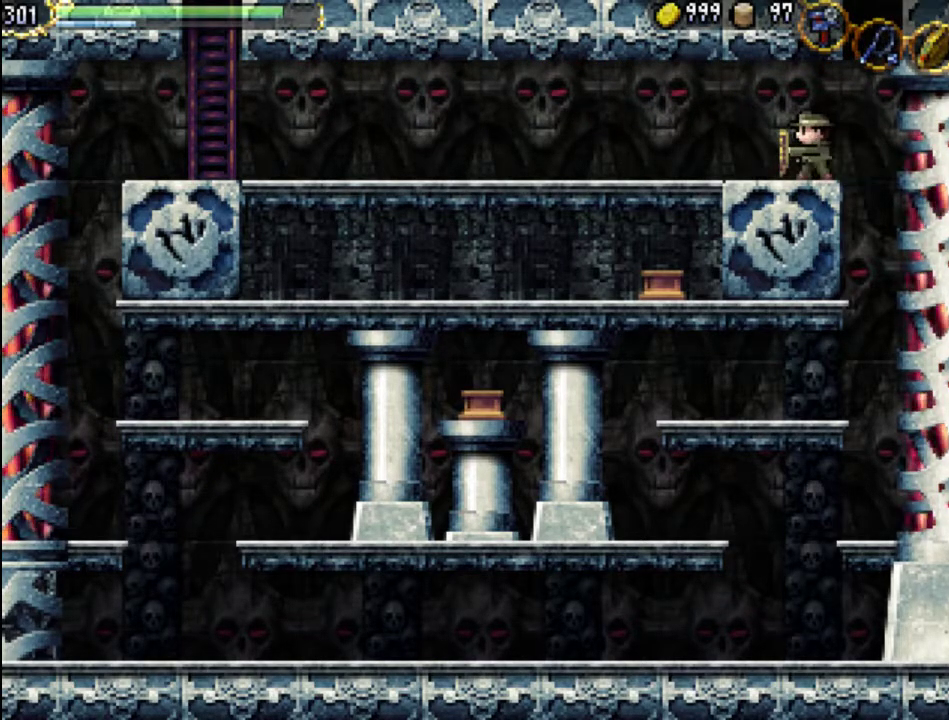
{"buttons": ["DPAD_LEFT"], "events": [[33, "DPAD_LEFT", "down"]]}
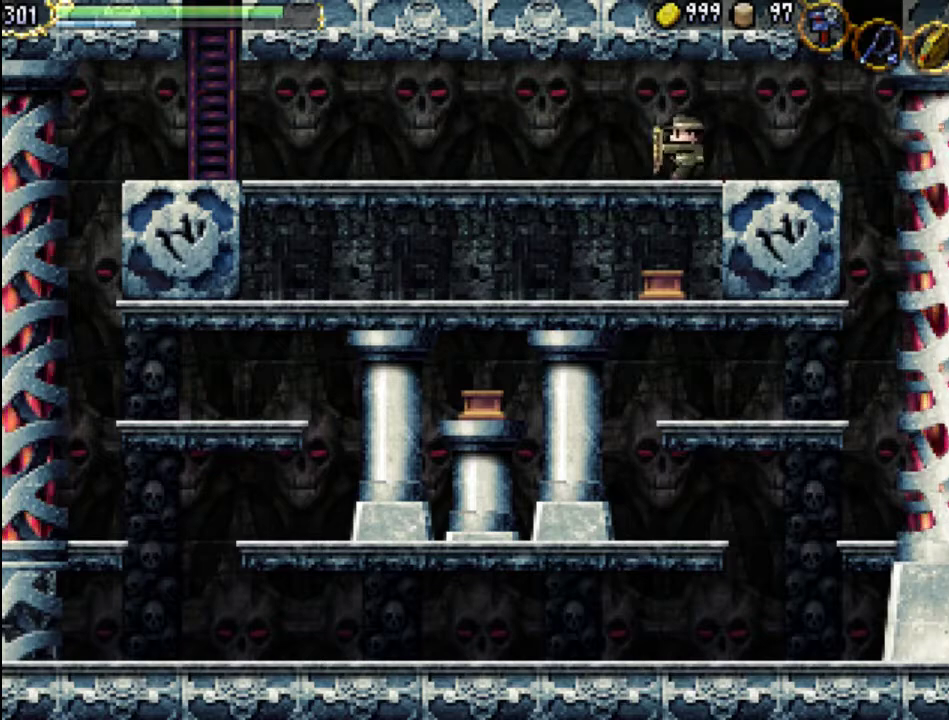
{"buttons": ["DPAD_LEFT"], "events": [[67, "DPAD_DOWN", "down"], [67, "DPAD_LEFT", "up"], [400, "DPAD_LEFT", "down"], [433, "DPAD_DOWN", "up"]]}
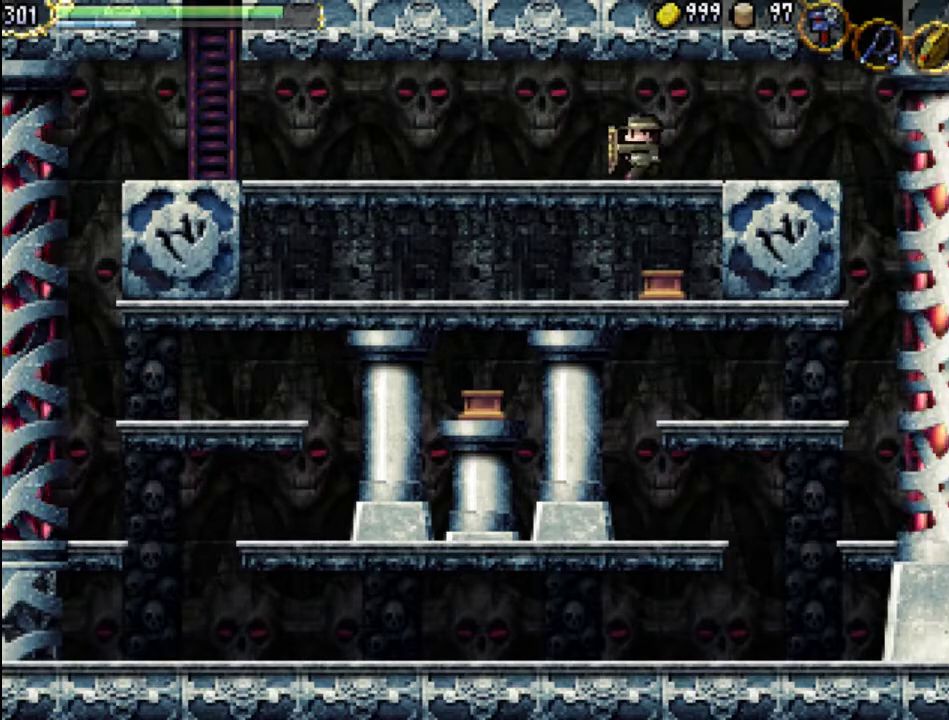
{"buttons": ["DPAD_LEFT"], "events": [[167, "DPAD_DOWN", "down"], [233, "DPAD_LEFT", "up"], [467, "DPAD_LEFT", "down"], [500, "DPAD_DOWN", "up"]]}
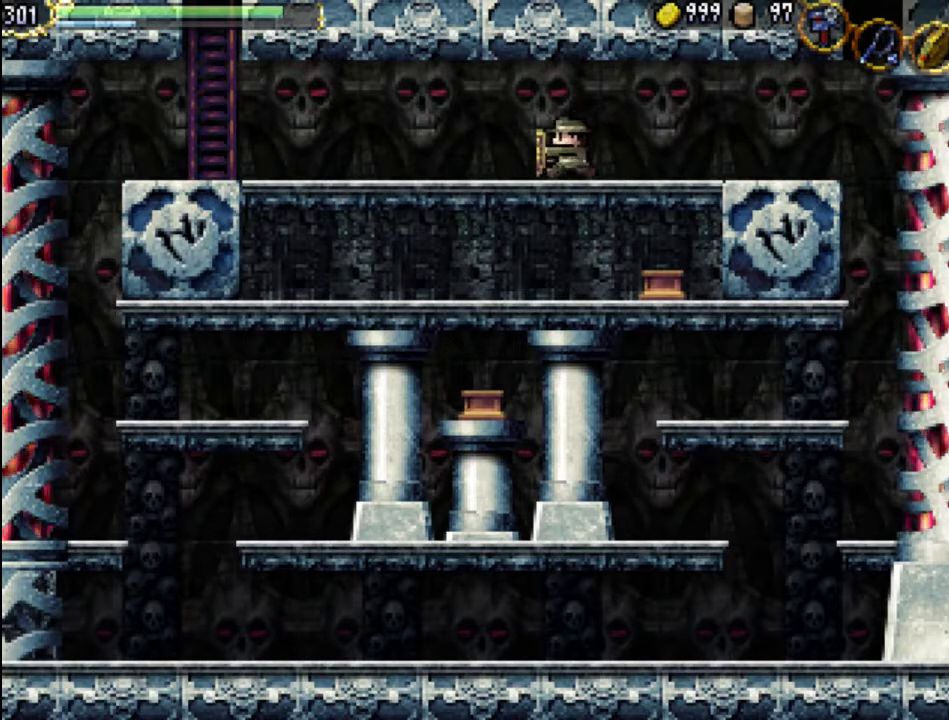
{"buttons": ["DPAD_DOWN"], "events": [[300, "DPAD_DOWN", "down"], [367, "DPAD_LEFT", "up"]]}
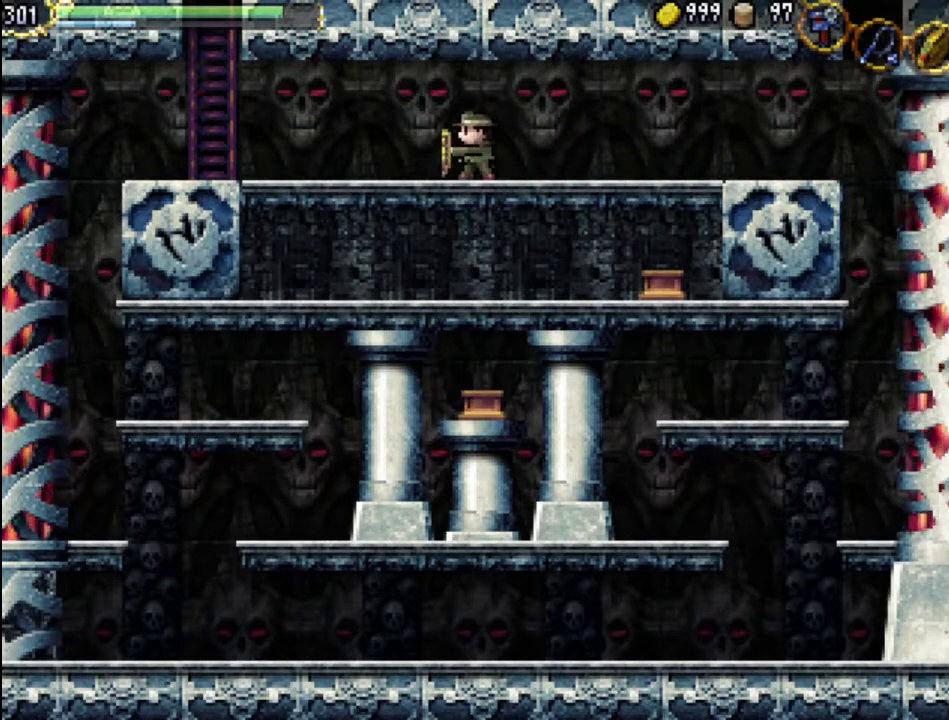
{"buttons": ["DPAD_DOWN", "DPAD_LEFT"], "events": [[67, "DPAD_LEFT", "down"], [133, "DPAD_DOWN", "up"], [267, "DPAD_DOWN", "down"], [300, "DPAD_LEFT", "up"], [500, "DPAD_LEFT", "down"]]}
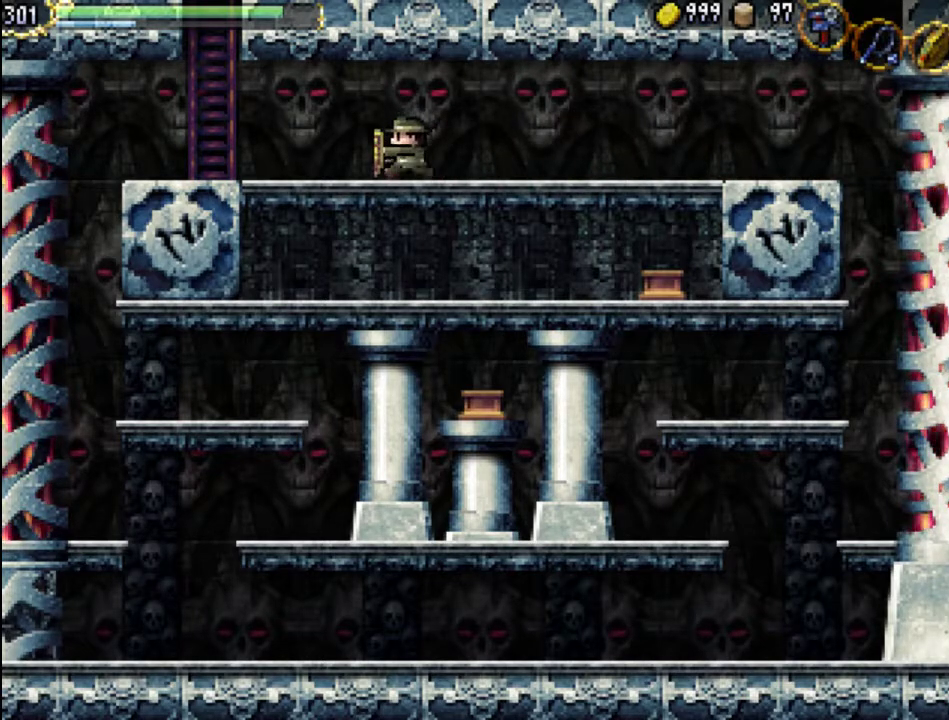
{"buttons": ["DPAD_LEFT"], "events": [[67, "DPAD_DOWN", "up"], [233, "DPAD_DOWN", "down"], [300, "DPAD_LEFT", "up"], [433, "DPAD_LEFT", "down"], [500, "DPAD_DOWN", "up"]]}
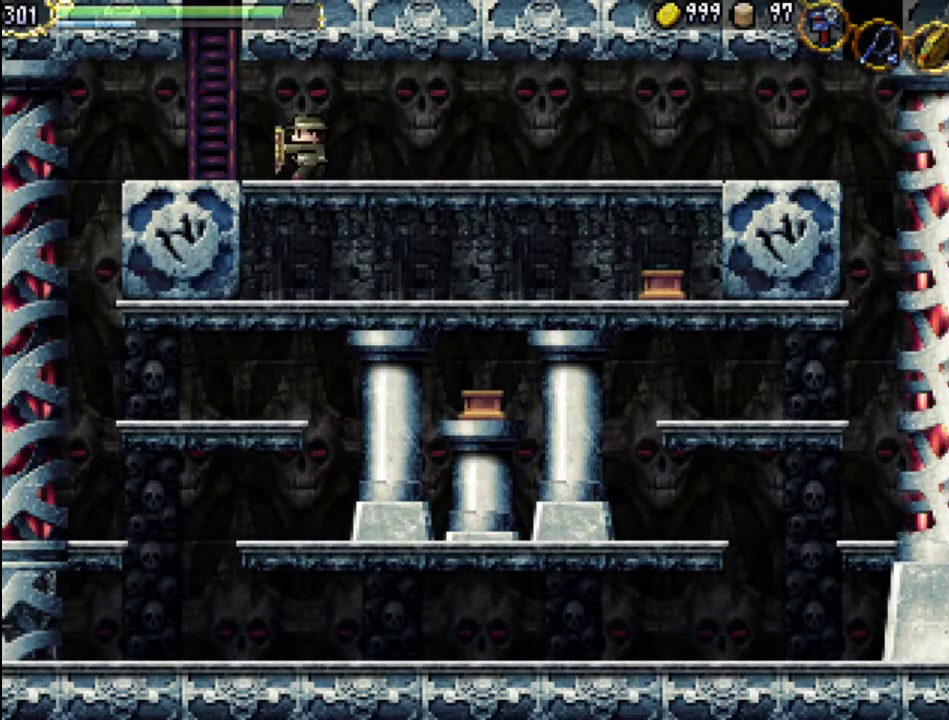
{"buttons": ["DPAD_LEFT"], "events": [[133, "DPAD_DOWN", "down"], [167, "DPAD_LEFT", "up"], [333, "DPAD_LEFT", "down"], [367, "DPAD_DOWN", "up"]]}
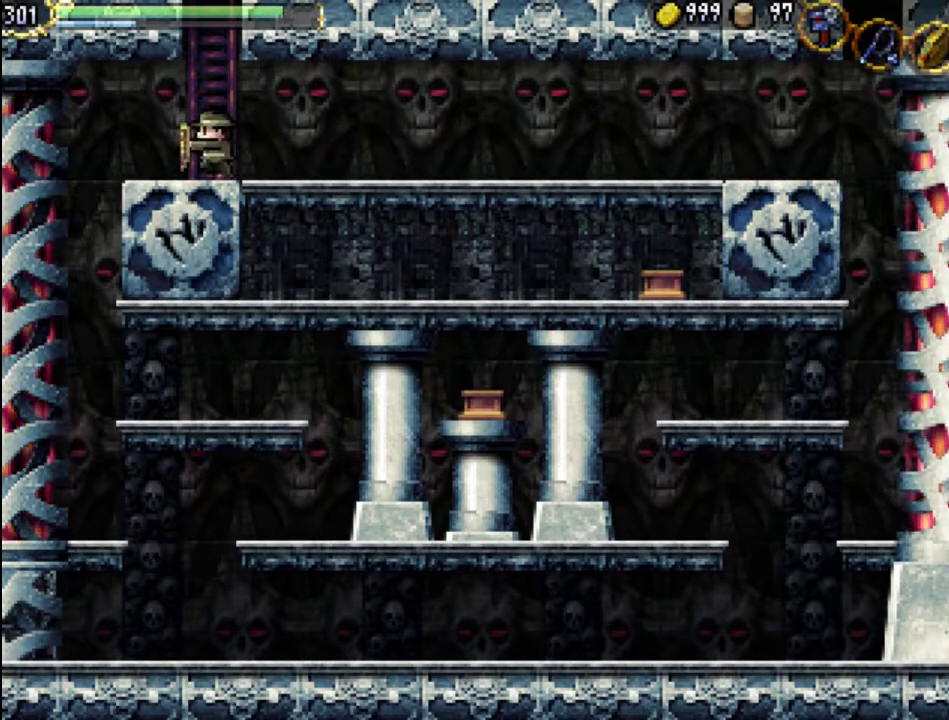
{"buttons": ["Y", "DPAD_DOWN"], "events": [[67, "DPAD_DOWN", "down"], [133, "DPAD_LEFT", "up"], [267, "DPAD_LEFT", "down"], [367, "DPAD_DOWN", "up"], [400, "DPAD_DOWN", "down"], [433, "DPAD_LEFT", "up"], [433, "Y", "down"]]}
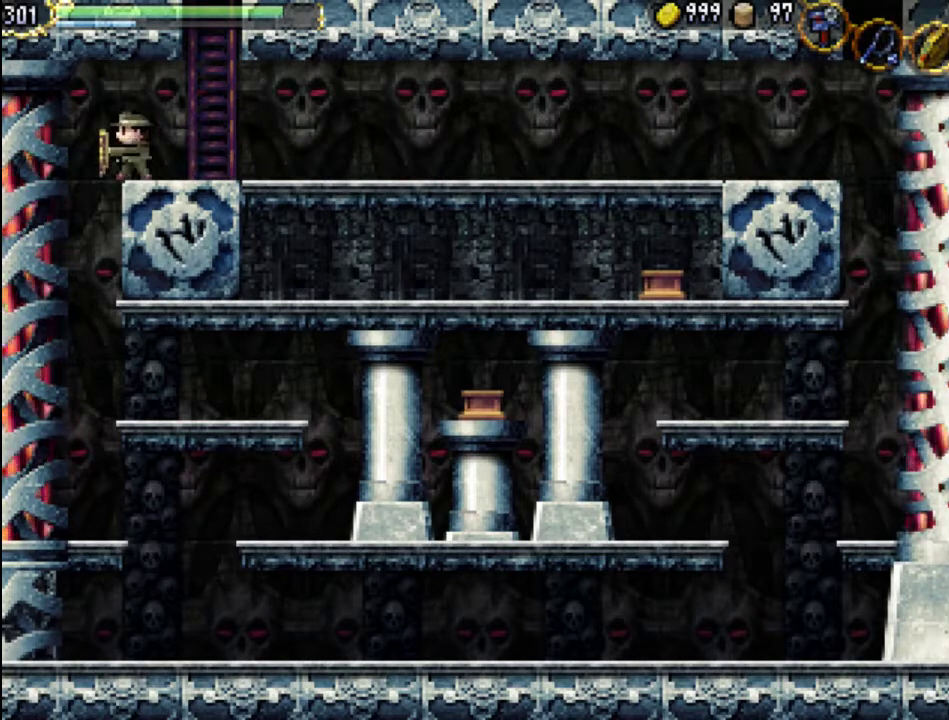
{"buttons": ["DPAD_LEFT"], "events": [[100, "Y", "up"], [133, "DPAD_DOWN", "up"], [267, "DPAD_DOWN", "down"], [267, "DPAD_RIGHT", "down"], [333, "DPAD_DOWN", "up"], [400, "DPAD_RIGHT", "up"], [500, "DPAD_LEFT", "down"]]}
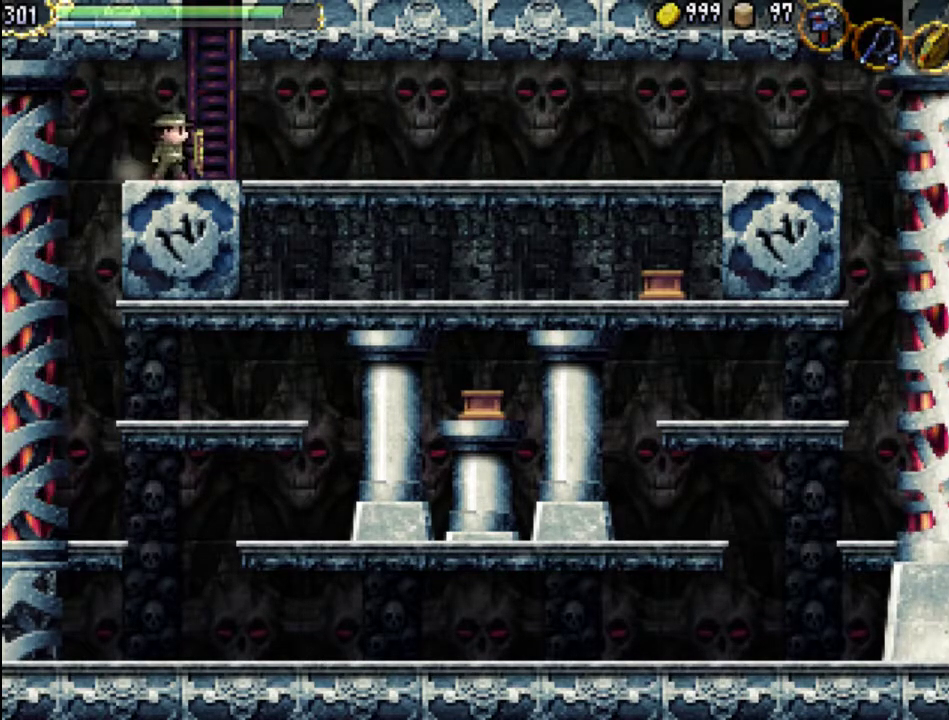
{"buttons": ["DPAD_LEFT"], "events": [[67, "A", "down"], [233, "X", "down"], [433, "A", "up"], [467, "X", "up"]]}
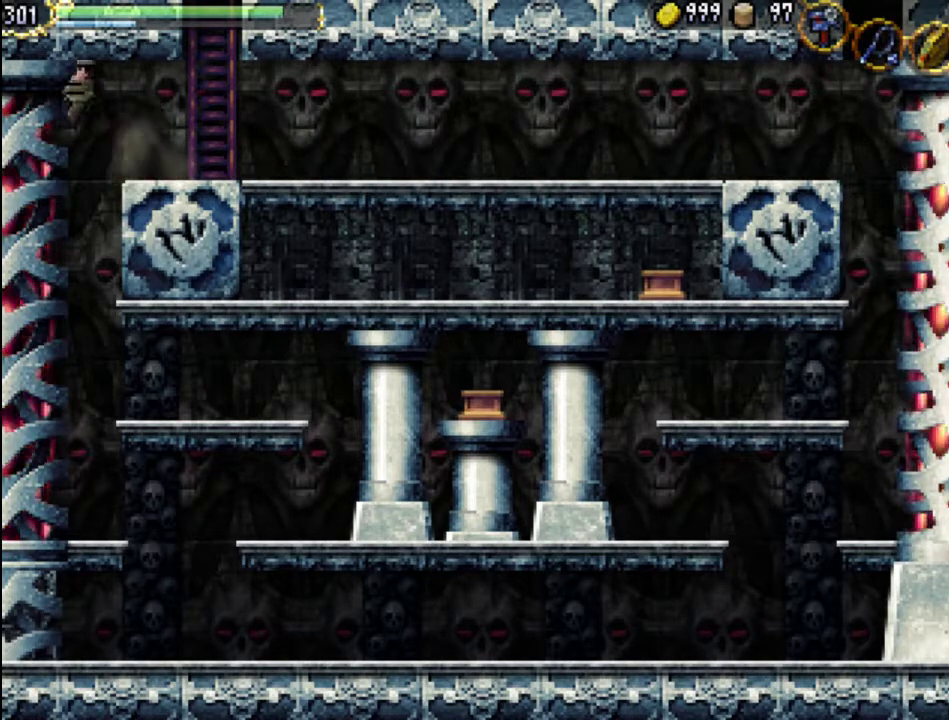
{"buttons": ["DPAD_RIGHT"], "events": [[133, "DPAD_LEFT", "up"], [267, "DPAD_RIGHT", "down"]]}
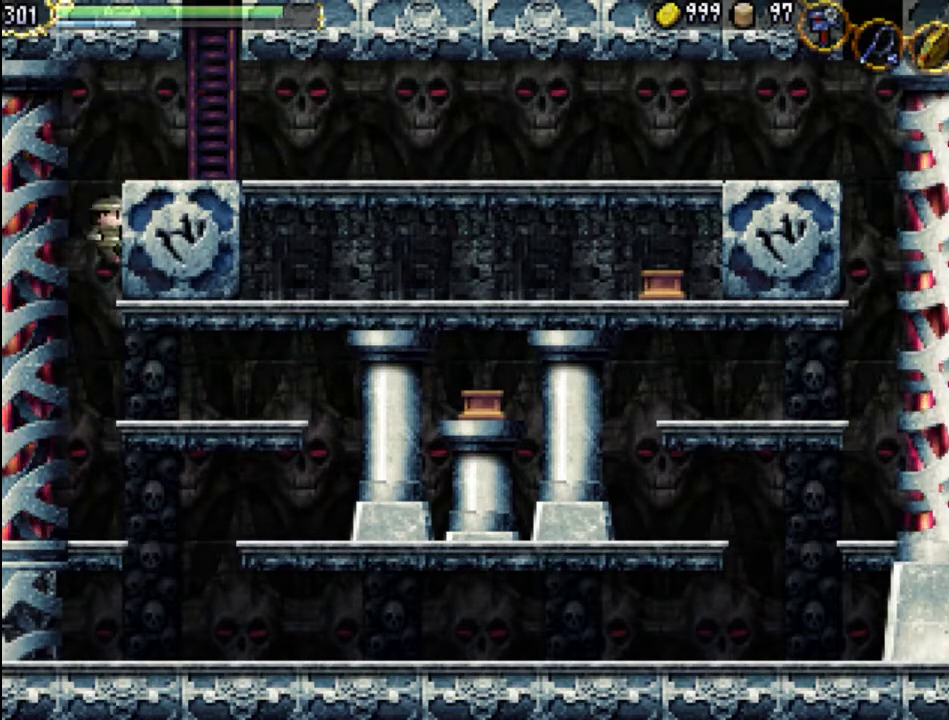
{"buttons": [], "events": [[467, "DPAD_RIGHT", "up"]]}